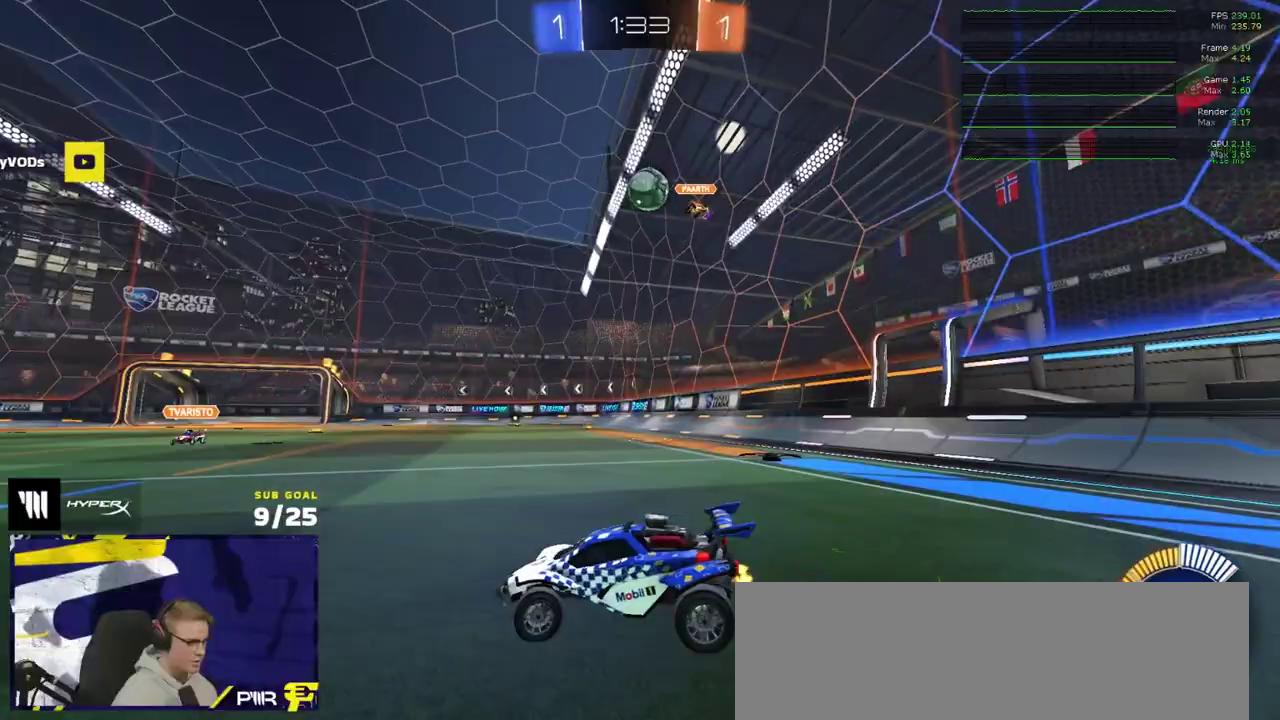
Gameplay with a controller (Xbox layout); each line is a JSON object with the inputs held at the frame after it. "events" lists button and stick changes between this image and that frame as [ms after this image, input, new state], when the widget could be followed in between. Not read: L3 R2.
{"buttons": ["A", "R1"], "right_stick": "center", "events": [[183, "R1", "down"], [467, "A", "down"]]}
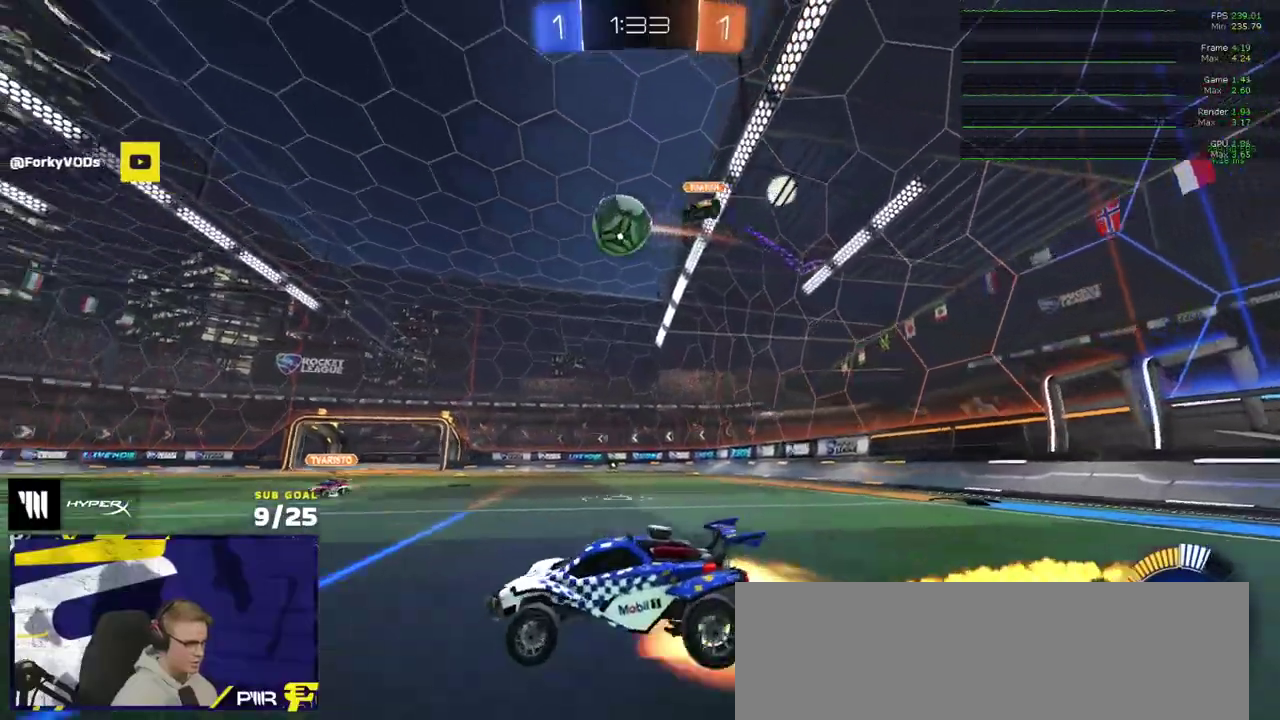
{"buttons": ["A", "L1", "R1"], "right_stick": "center", "events": [[233, "A", "up"], [450, "A", "down"], [450, "L1", "down"]]}
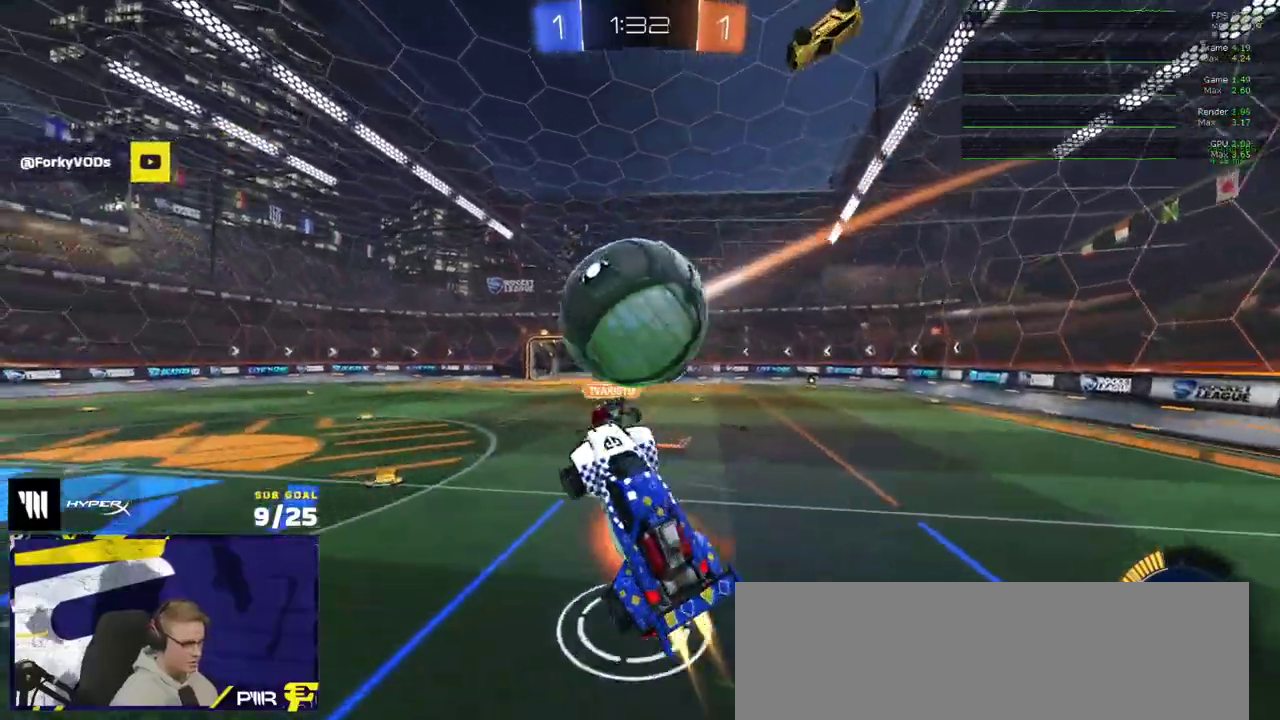
{"buttons": [], "right_stick": "center", "events": [[117, "L1", "up"], [133, "A", "up"], [150, "R1", "up"]]}
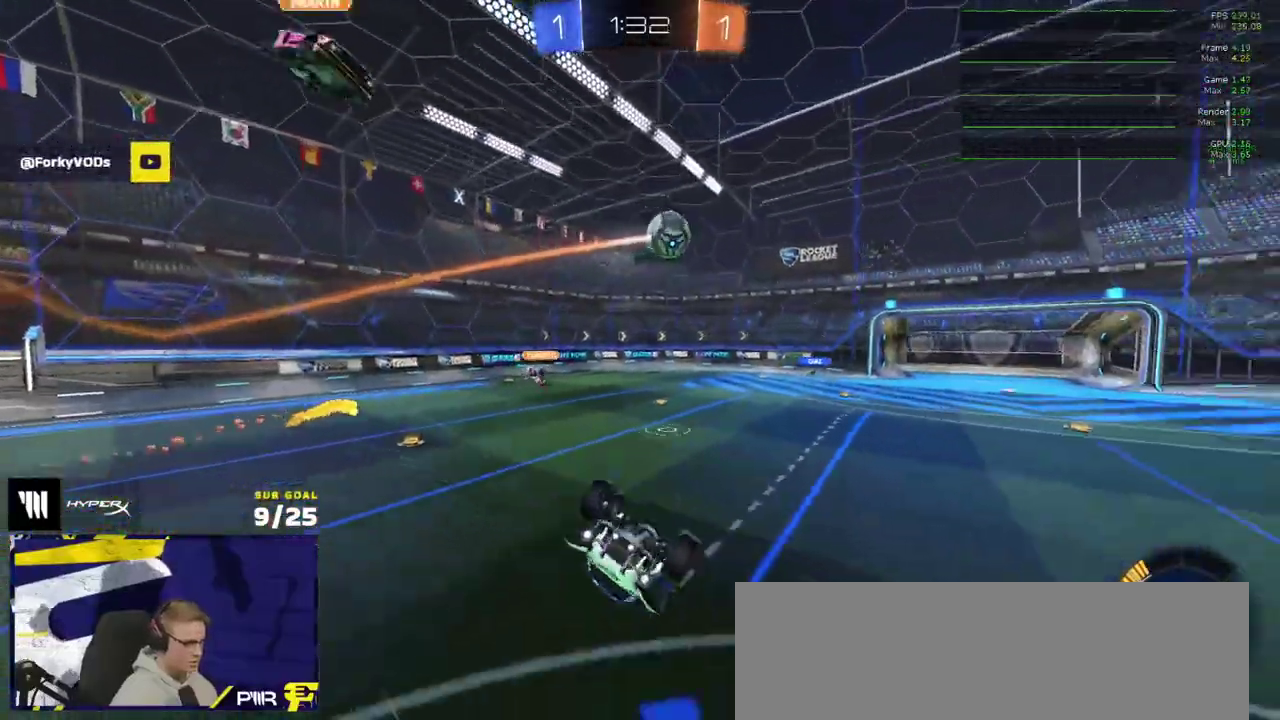
{"buttons": [], "right_stick": "center", "events": [[150, "L1", "down"], [267, "L1", "up"]]}
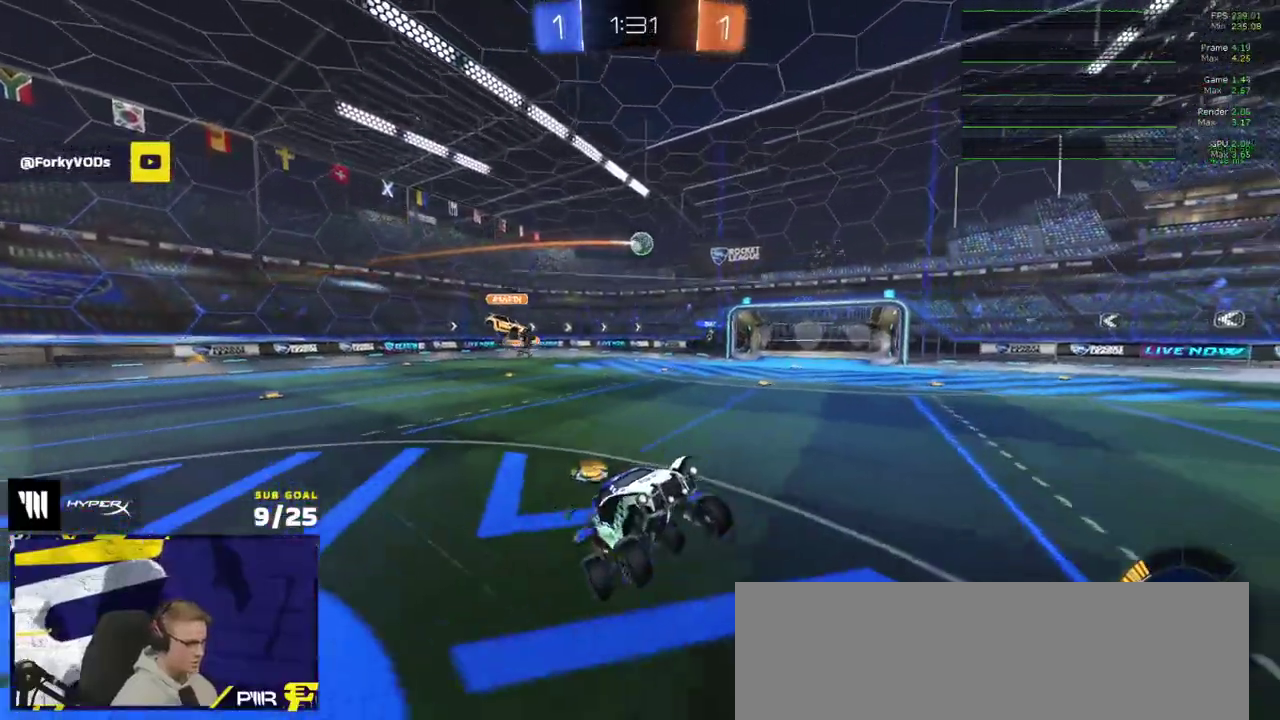
{"buttons": ["R1"], "right_stick": "center", "events": [[350, "R1", "down"]]}
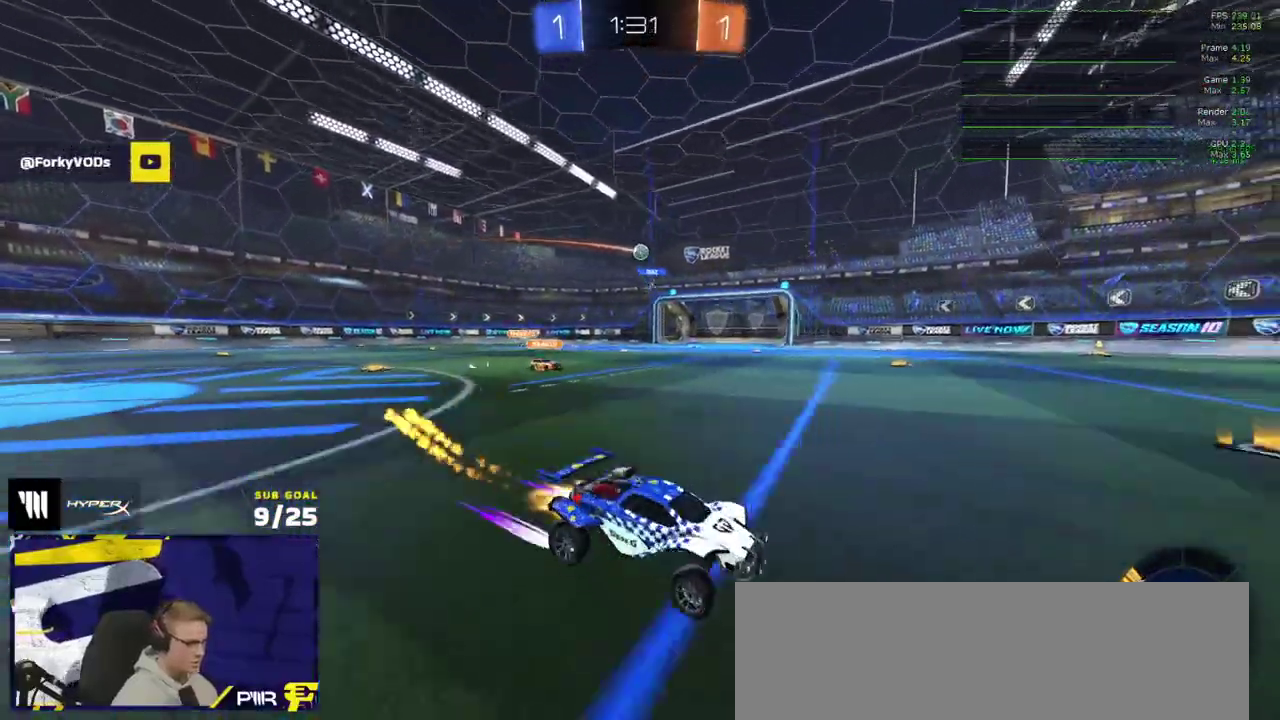
{"buttons": ["R1"], "right_stick": "center", "events": []}
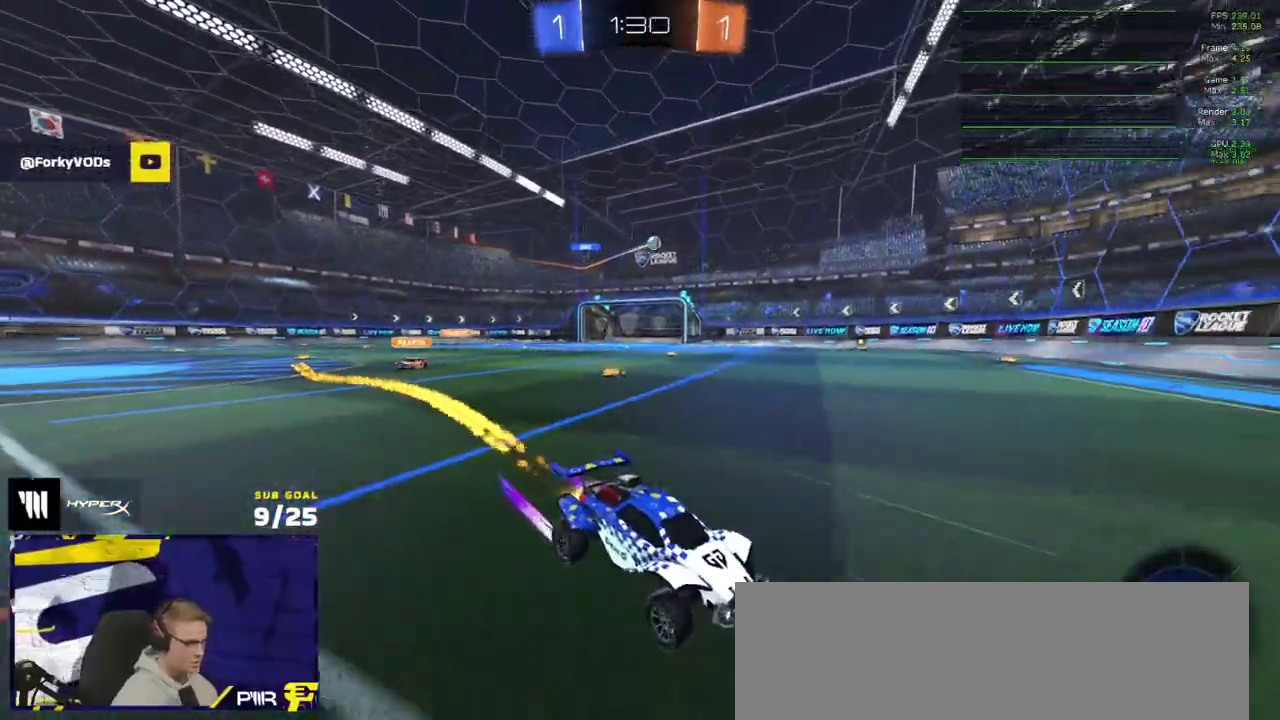
{"buttons": [], "right_stick": "center", "events": [[33, "R1", "up"], [100, "X", "down"], [183, "X", "up"], [283, "R1", "down"], [367, "R1", "up"]]}
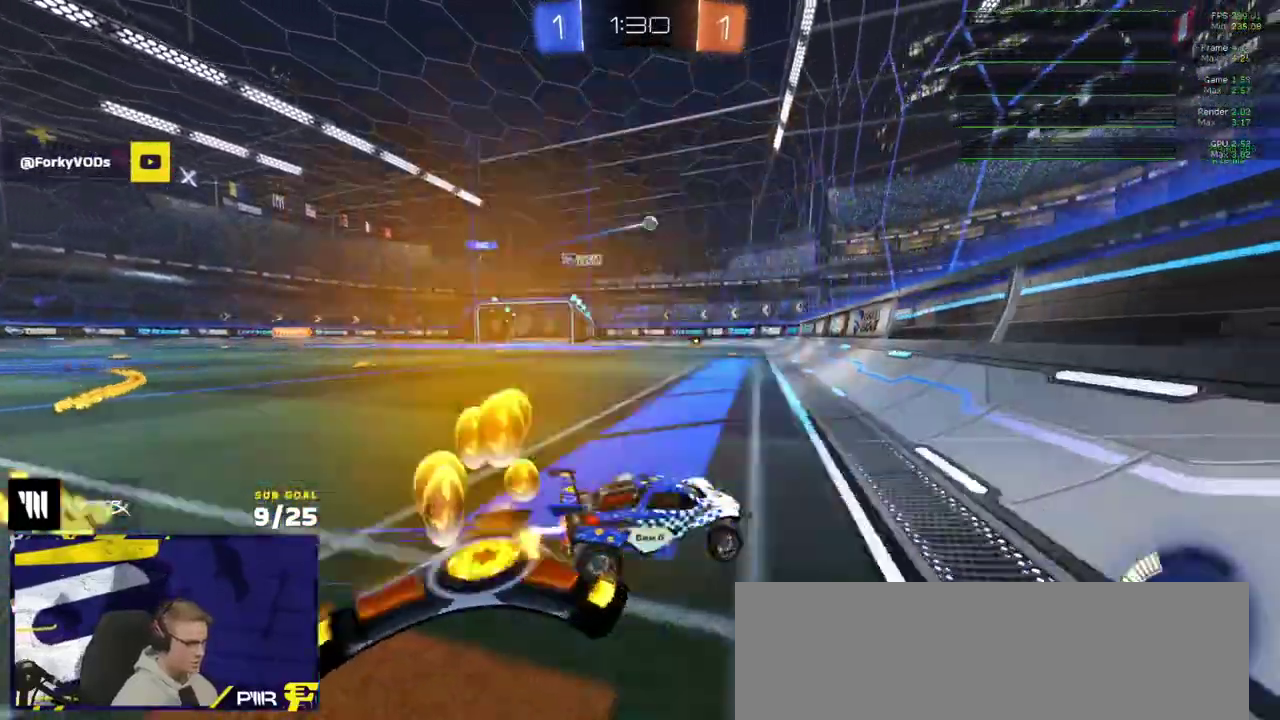
{"buttons": [], "right_stick": "center", "events": []}
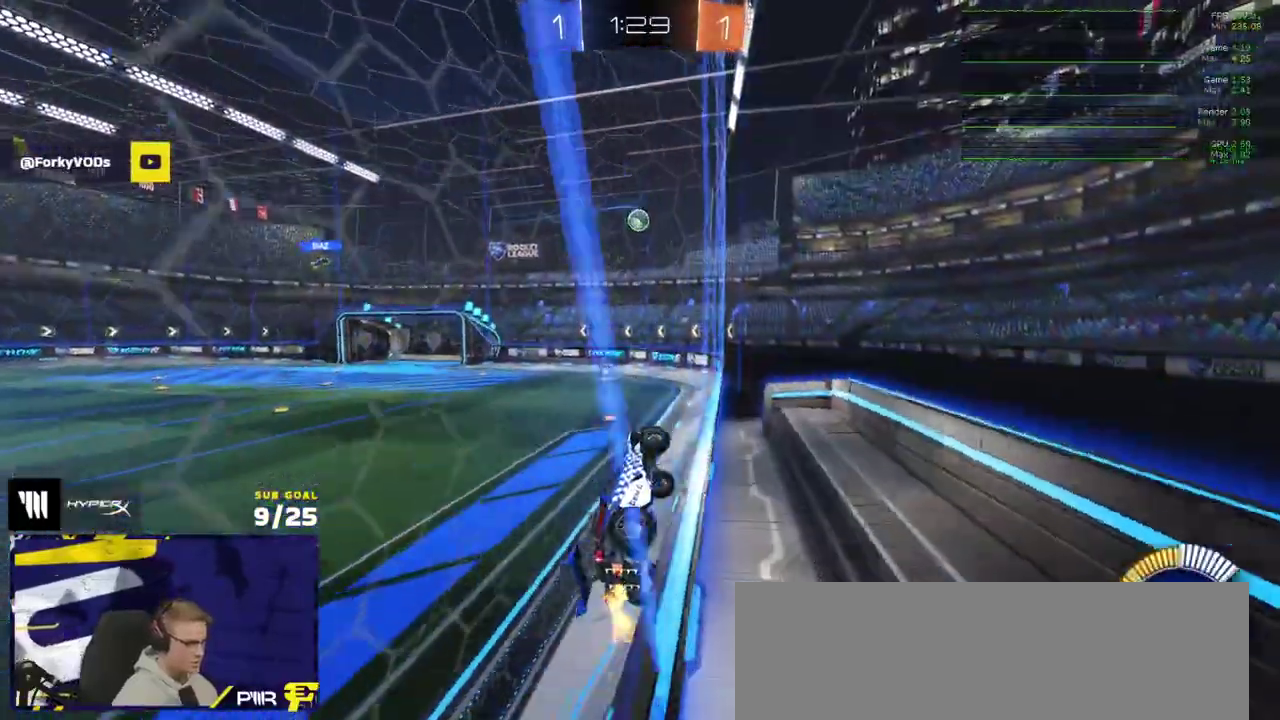
{"buttons": ["X"], "right_stick": "center", "events": [[283, "R1", "down"], [333, "R1", "up"], [350, "X", "down"]]}
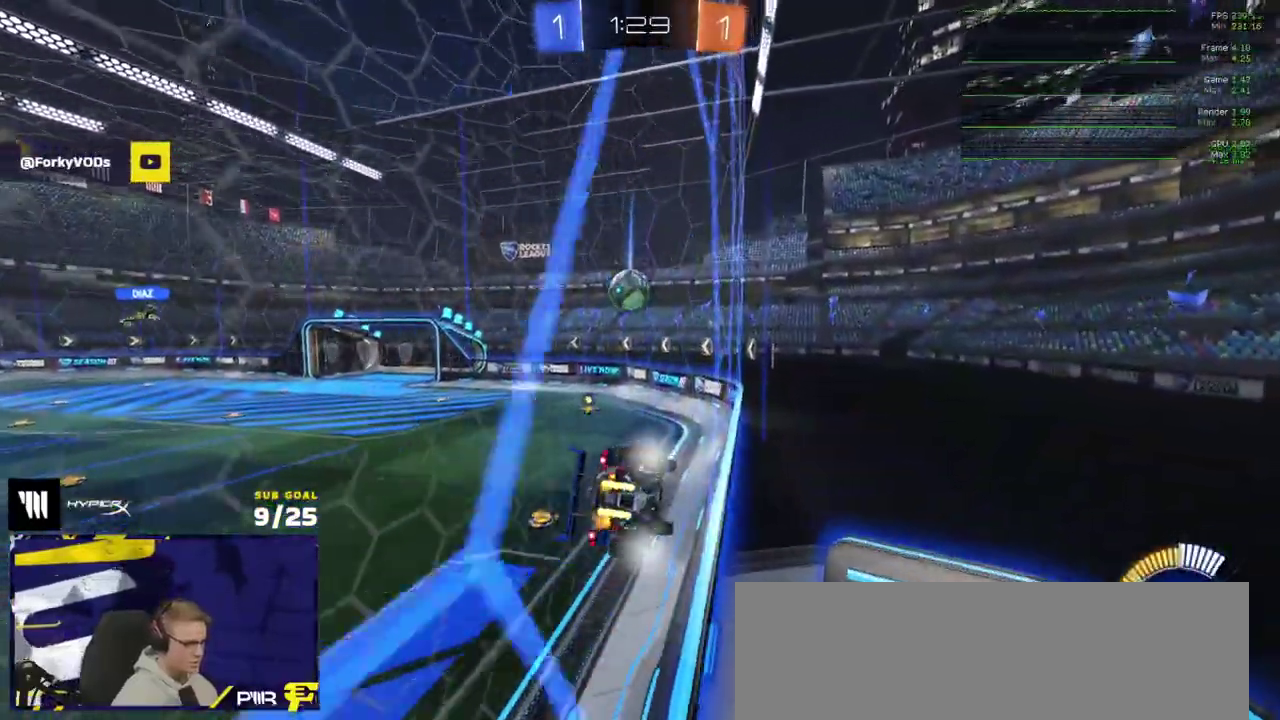
{"buttons": ["R1"], "right_stick": "center", "events": [[33, "X", "up"], [100, "R1", "down"], [350, "A", "down"], [417, "A", "up"]]}
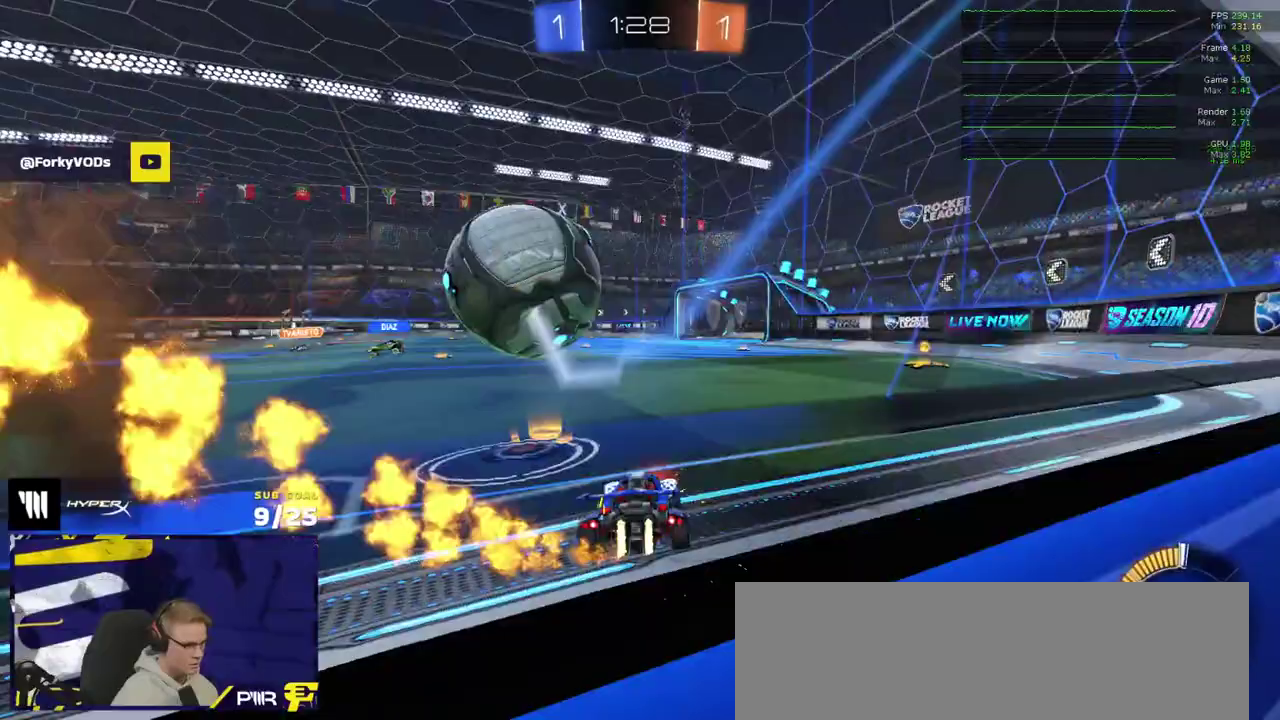
{"buttons": ["R1"], "right_stick": "center", "events": [[350, "R1", "up"], [483, "R1", "down"]]}
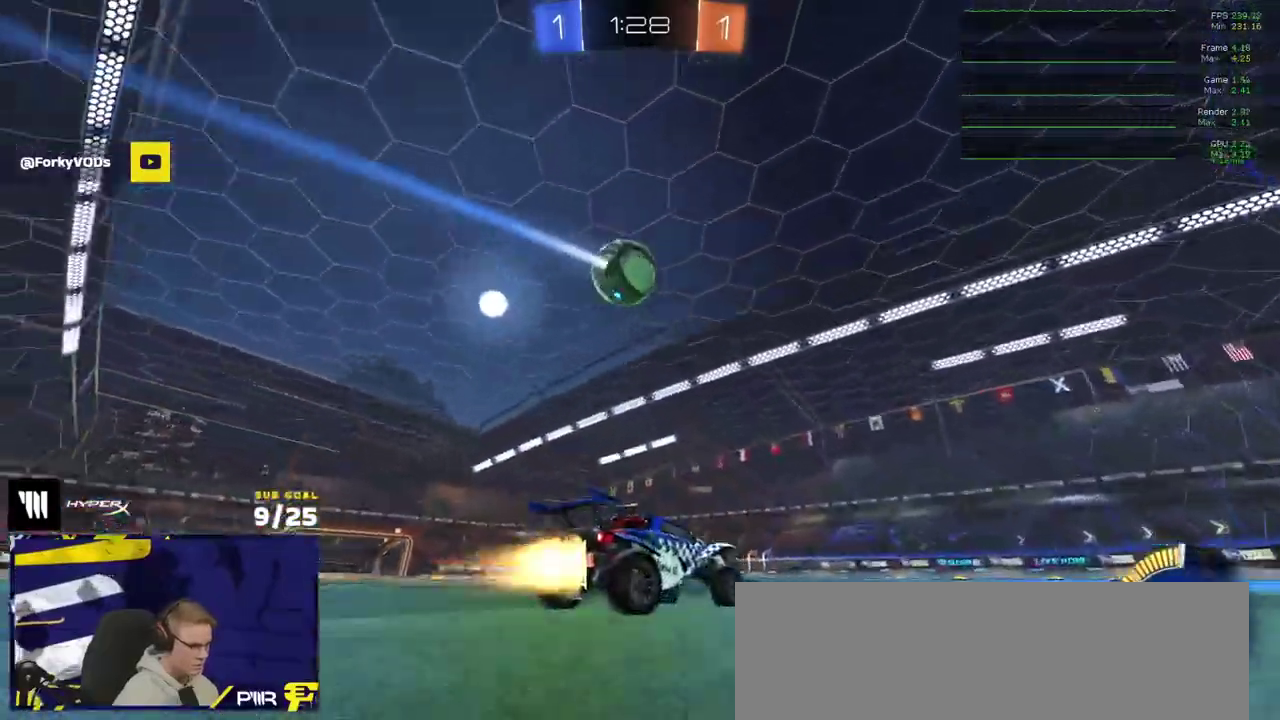
{"buttons": [], "right_stick": "up", "events": [[117, "right_stick", "up"], [167, "R1", "up"], [383, "R1", "down"], [483, "R1", "up"]]}
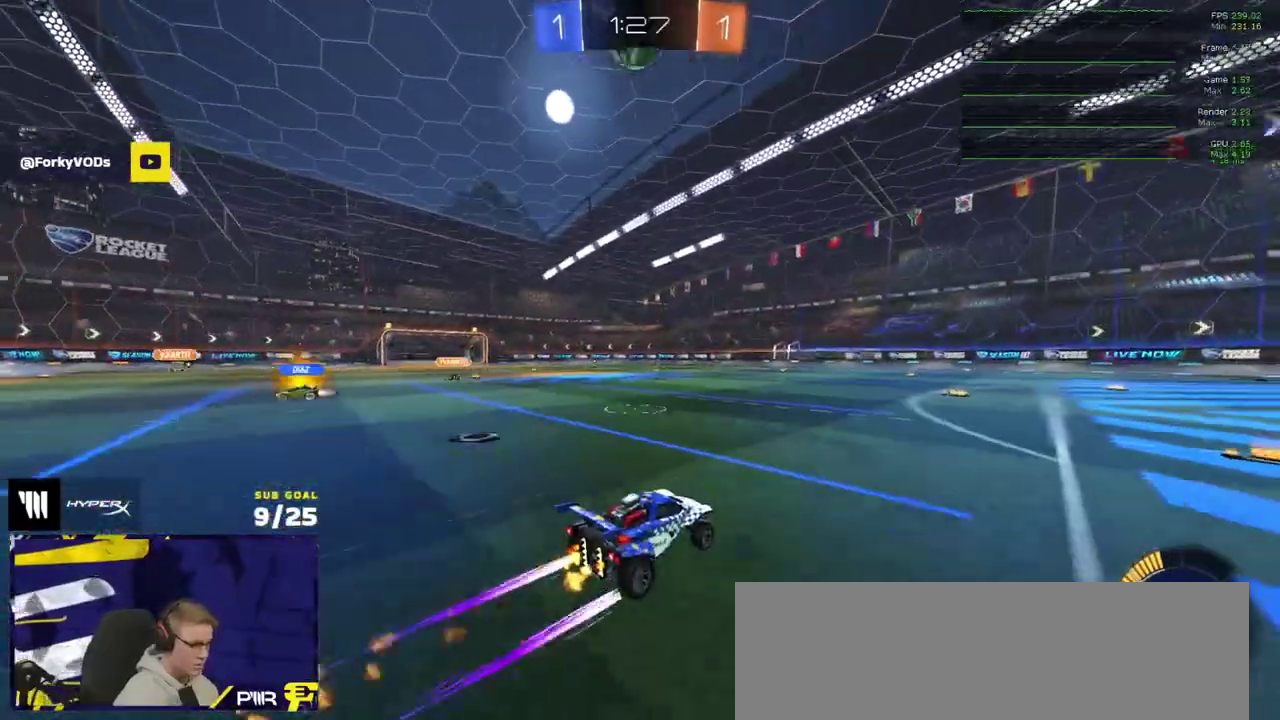
{"buttons": [], "right_stick": "up-left", "events": [[433, "right_stick", "up-left"]]}
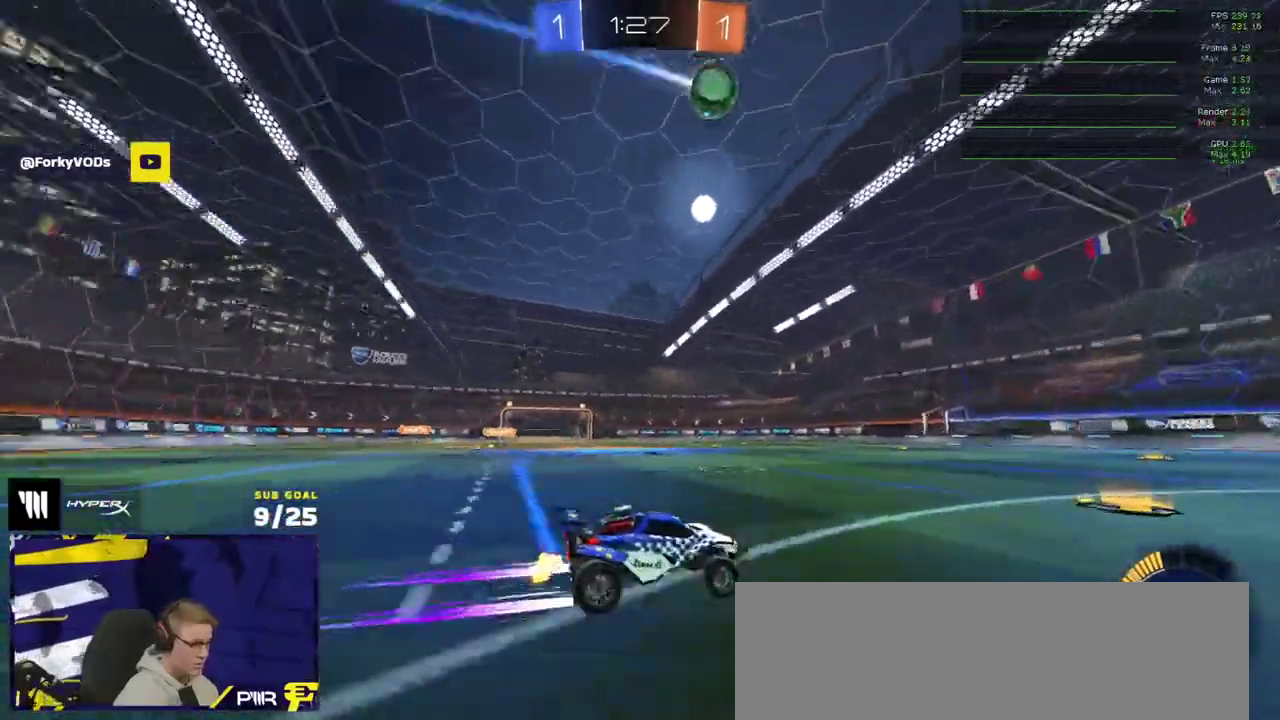
{"buttons": [], "right_stick": "up-left", "events": []}
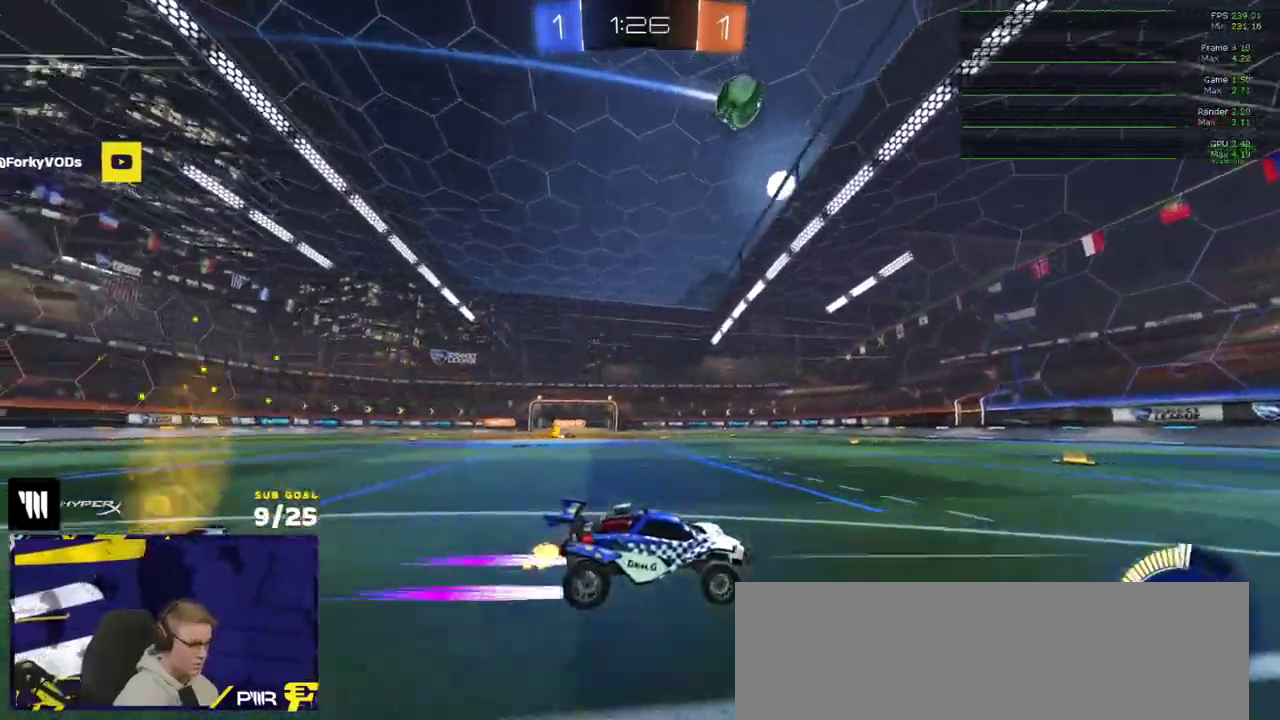
{"buttons": [], "right_stick": "up-left", "events": [[17, "right_stick", "center"], [367, "right_stick", "up-left"]]}
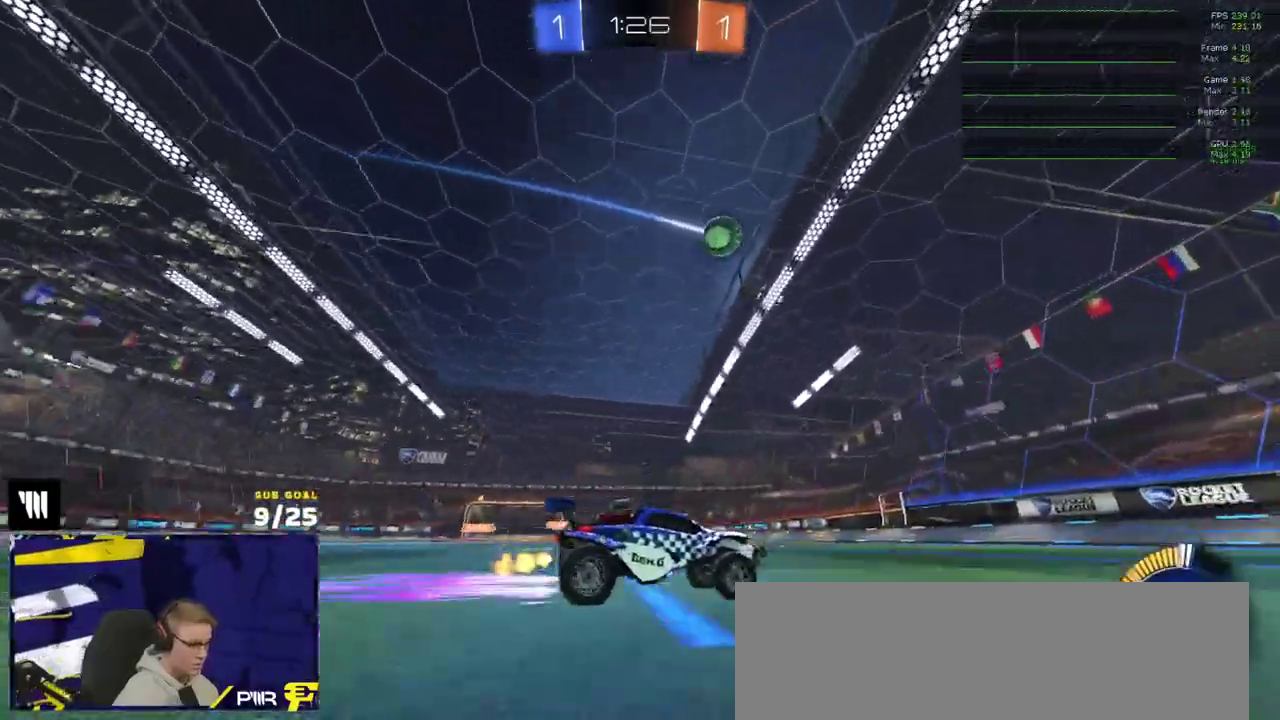
{"buttons": ["A"], "right_stick": "up"}
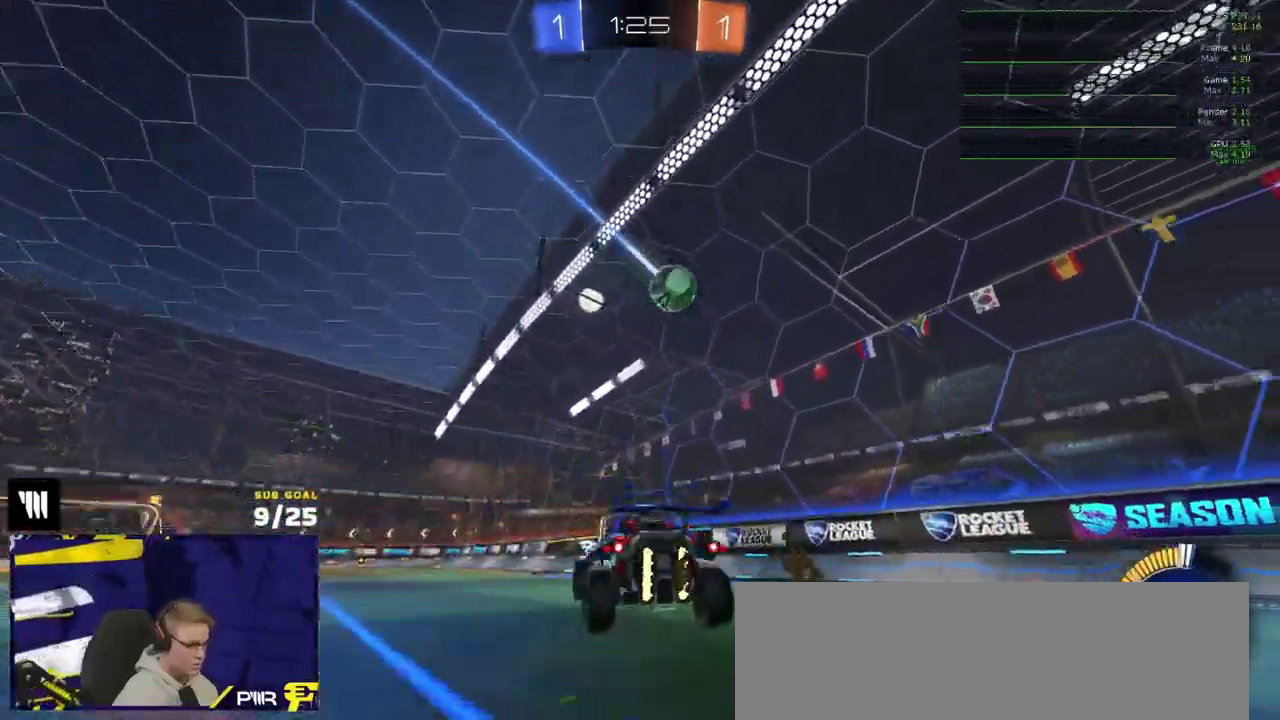
{"buttons": ["L1"], "right_stick": "center"}
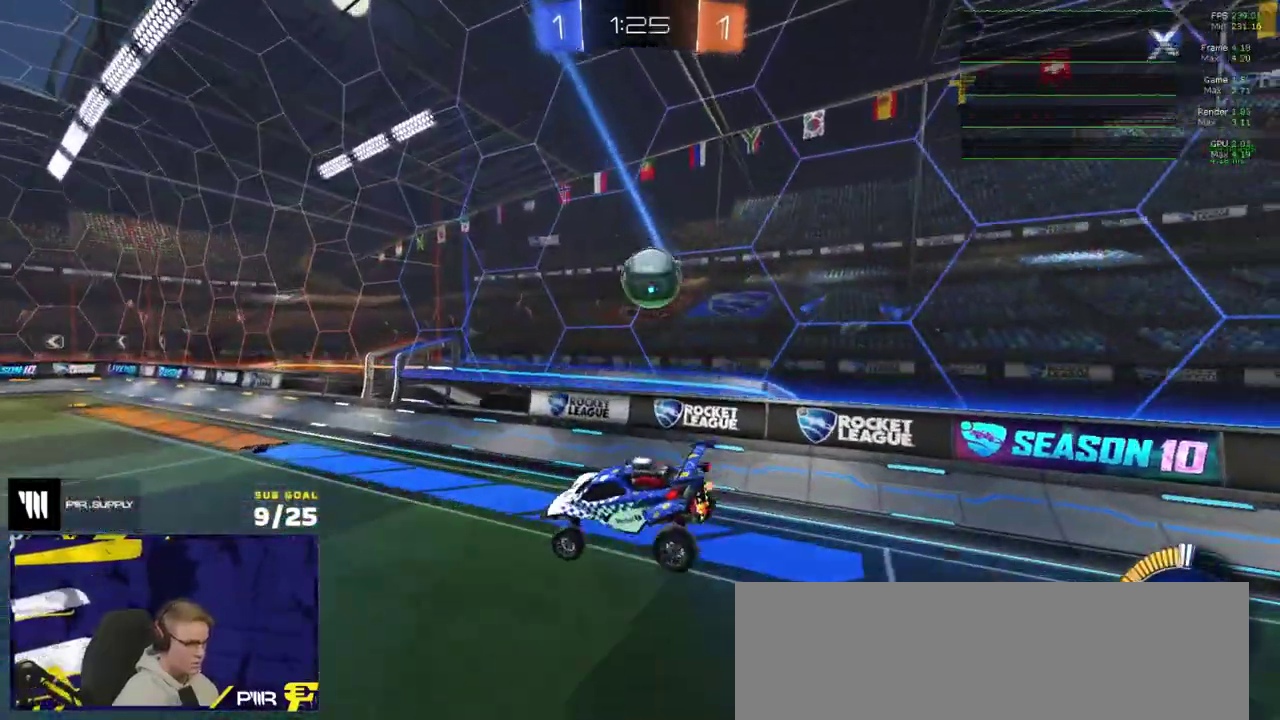
{"buttons": [], "right_stick": "center", "events": [[183, "L1", "up"]]}
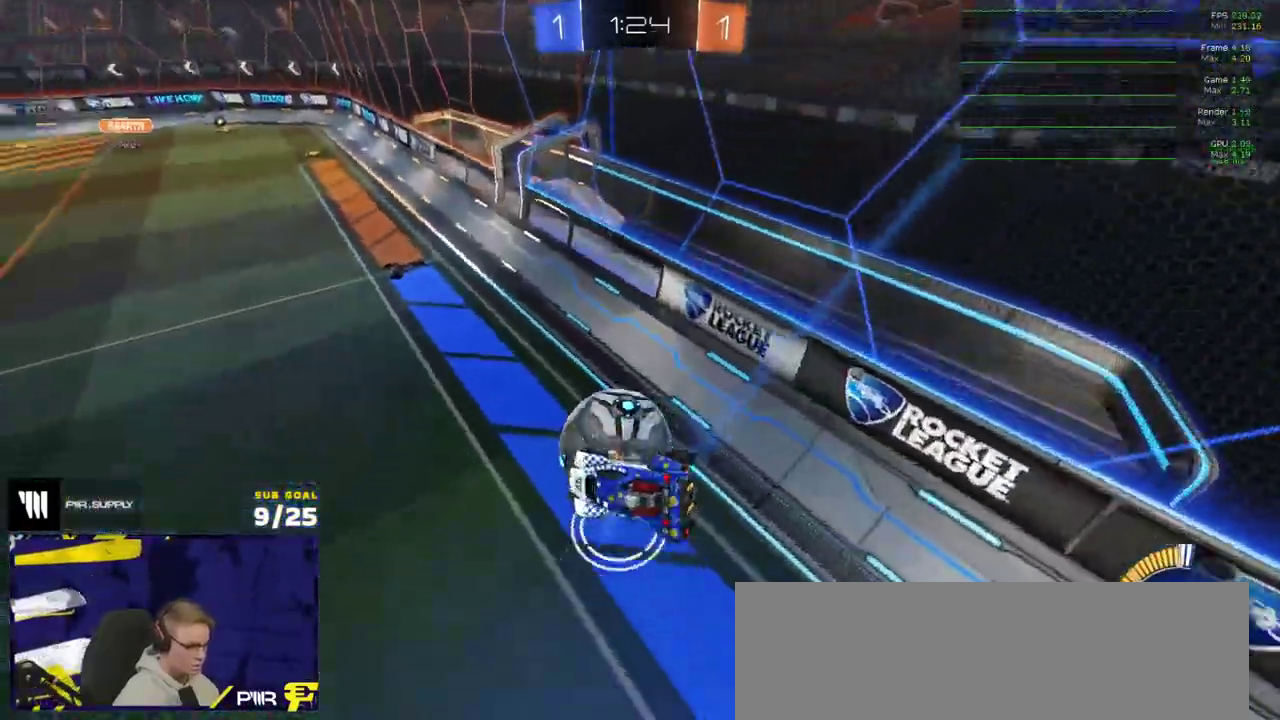
{"buttons": [], "right_stick": "center", "events": [[83, "R1", "down"], [150, "R1", "up"], [200, "L1", "down"], [467, "L1", "up"]]}
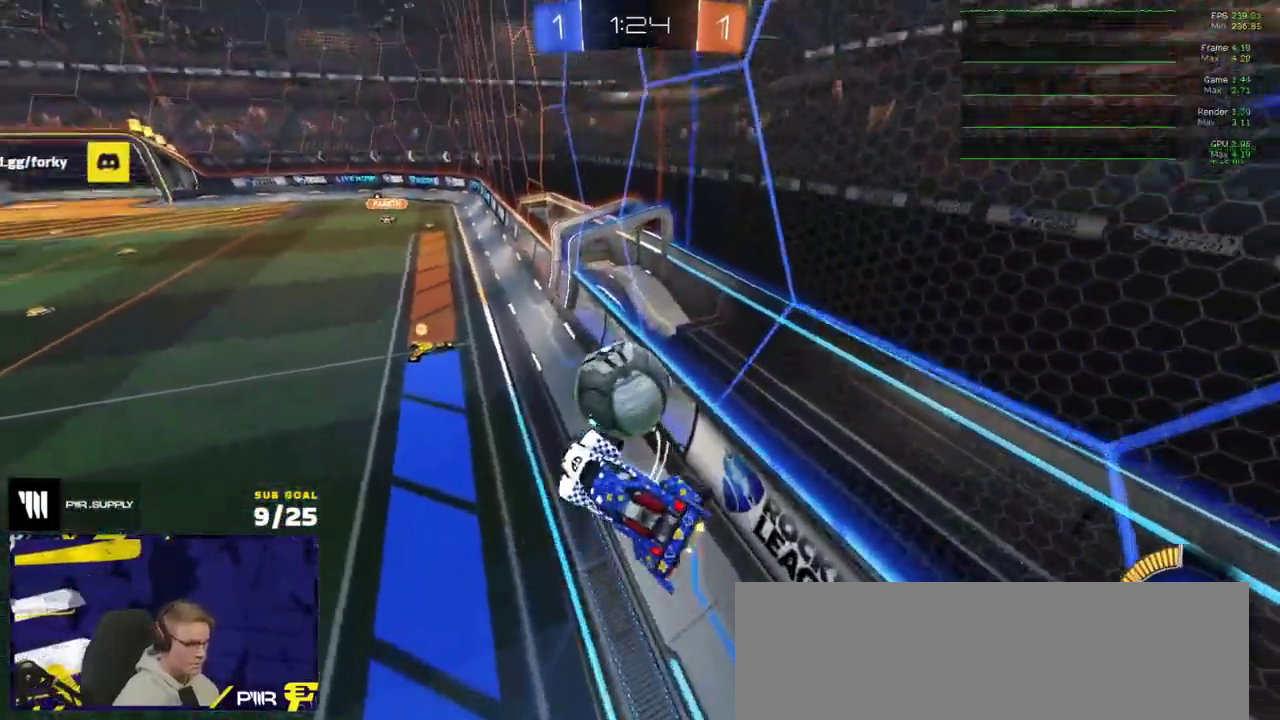
{"buttons": ["A"], "right_stick": "center", "events": [[83, "R1", "down"], [400, "R1", "up"], [500, "A", "down"]]}
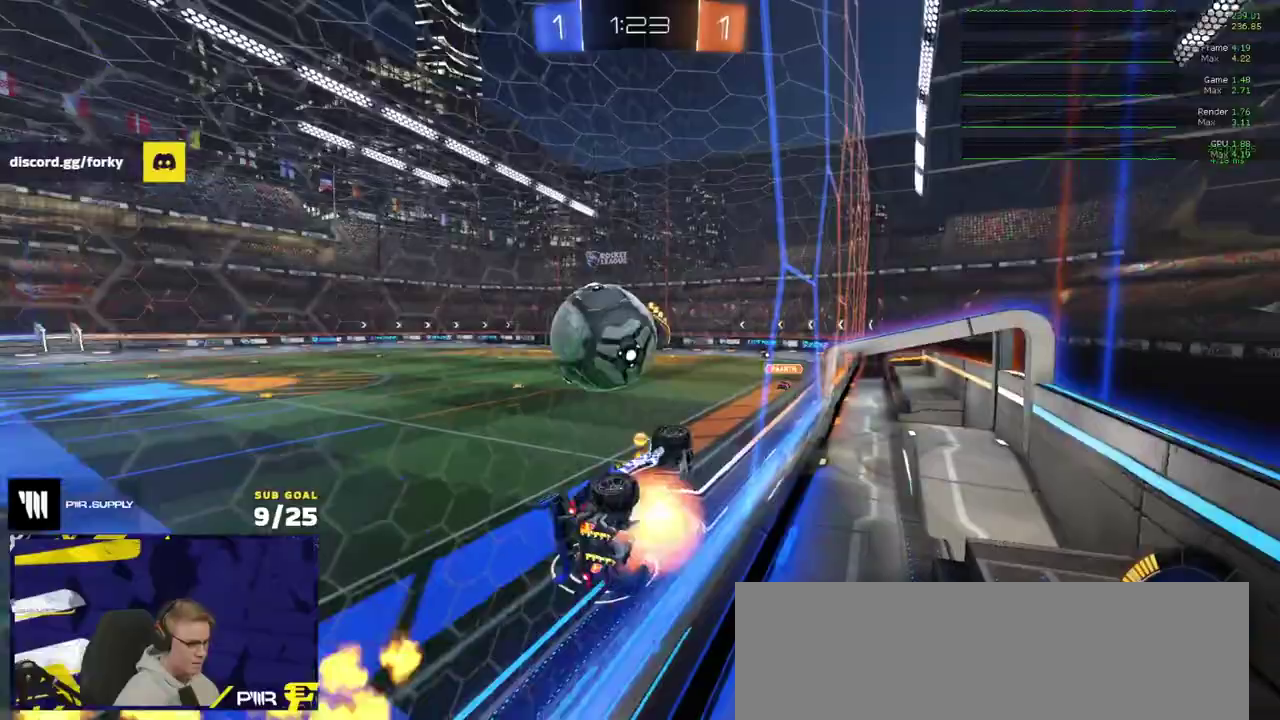
{"buttons": ["A", "L1", "R1"], "right_stick": "center", "events": [[167, "A", "up"], [350, "R1", "down"], [383, "L1", "down"], [433, "A", "down"]]}
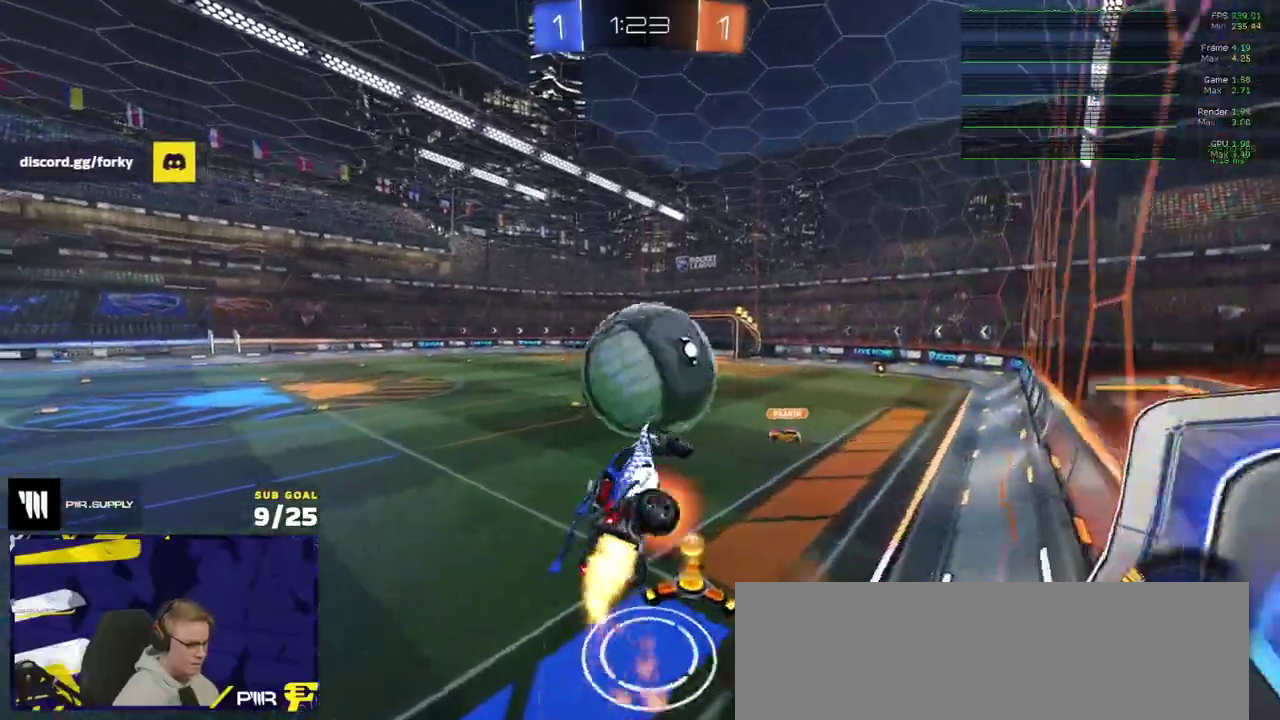
{"buttons": [], "right_stick": "center", "events": [[33, "A", "up"], [33, "L1", "up"], [400, "R1", "up"]]}
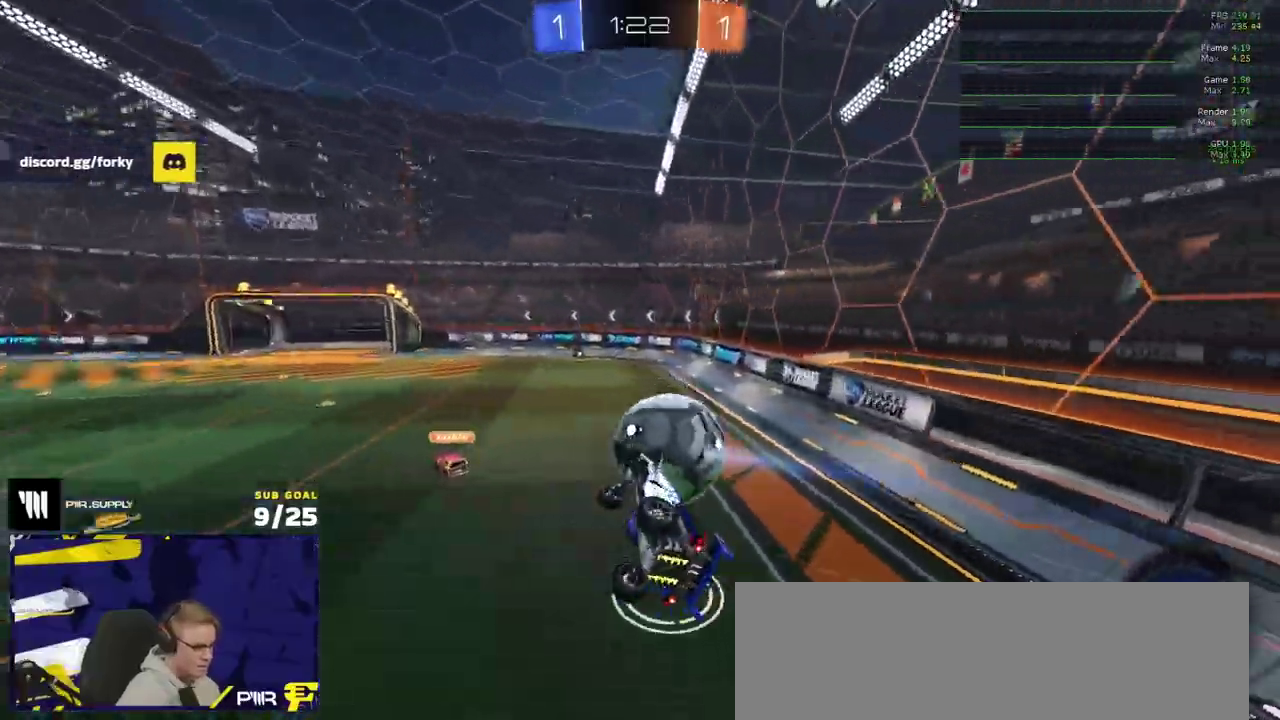
{"buttons": [], "right_stick": "center", "events": []}
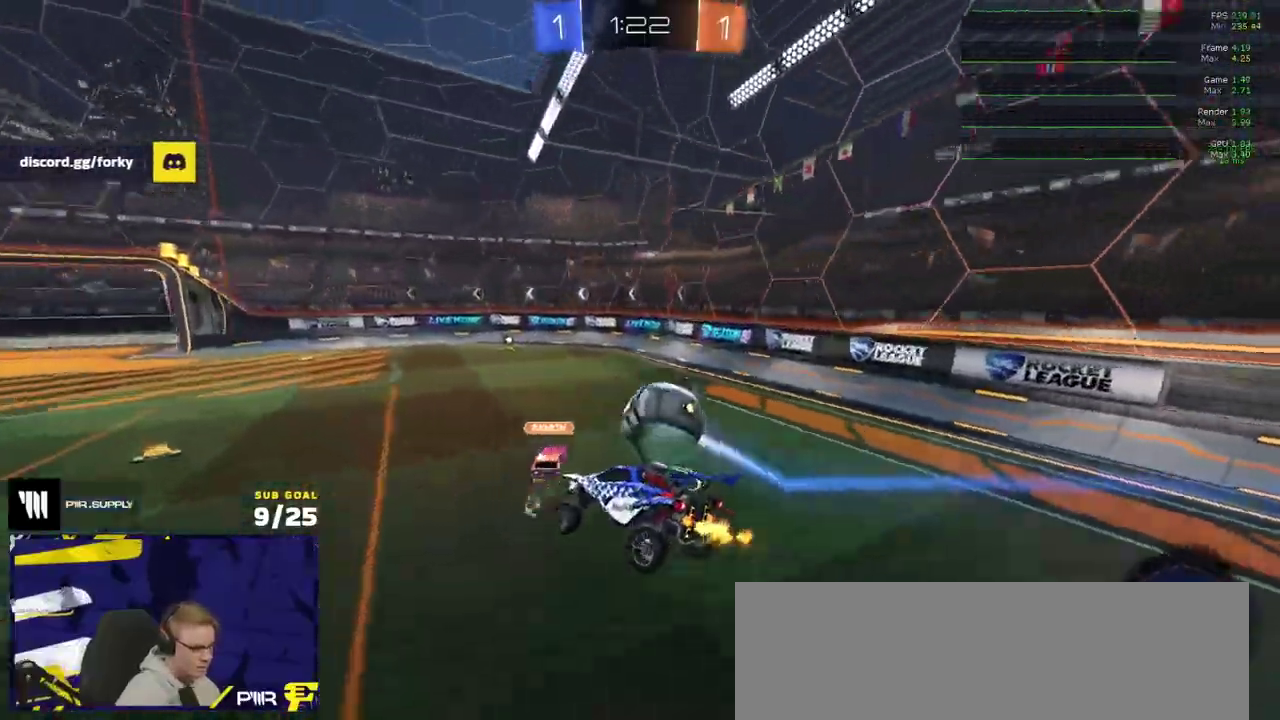
{"buttons": ["R1"], "right_stick": "center", "events": [[150, "R1", "down"], [217, "L1", "down"], [300, "L1", "up"]]}
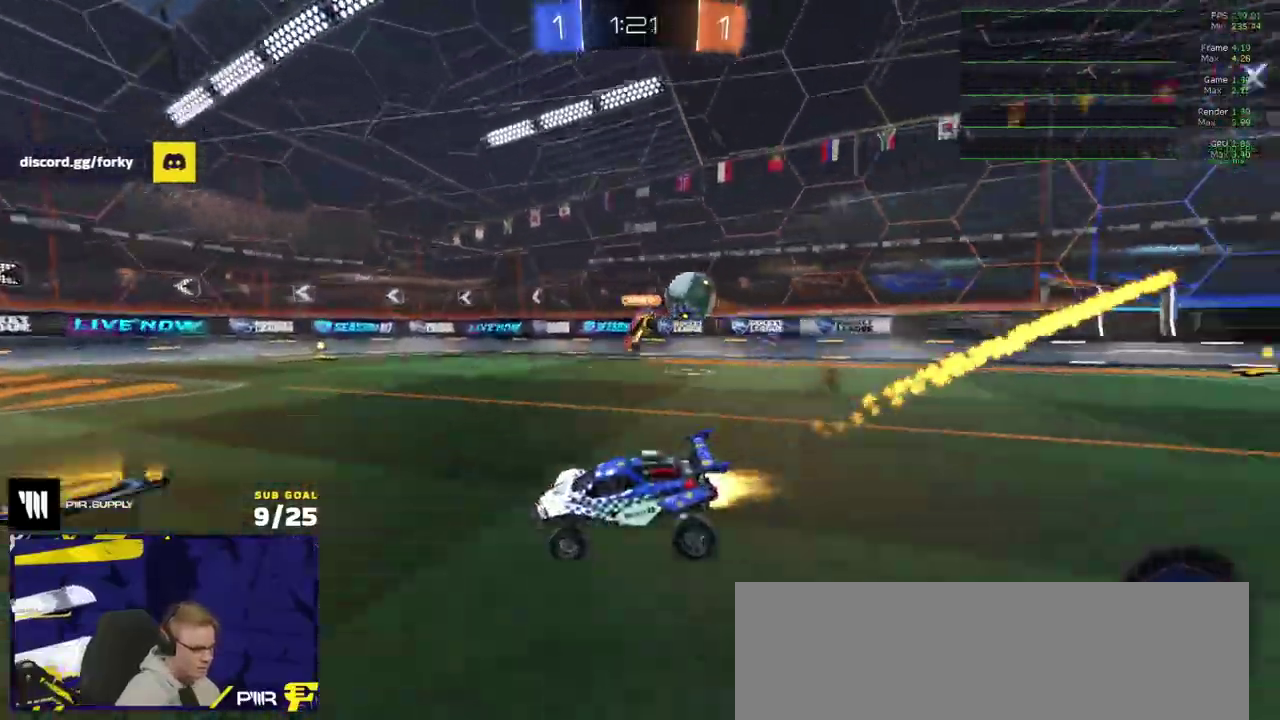
{"buttons": ["R1"], "right_stick": "center", "events": []}
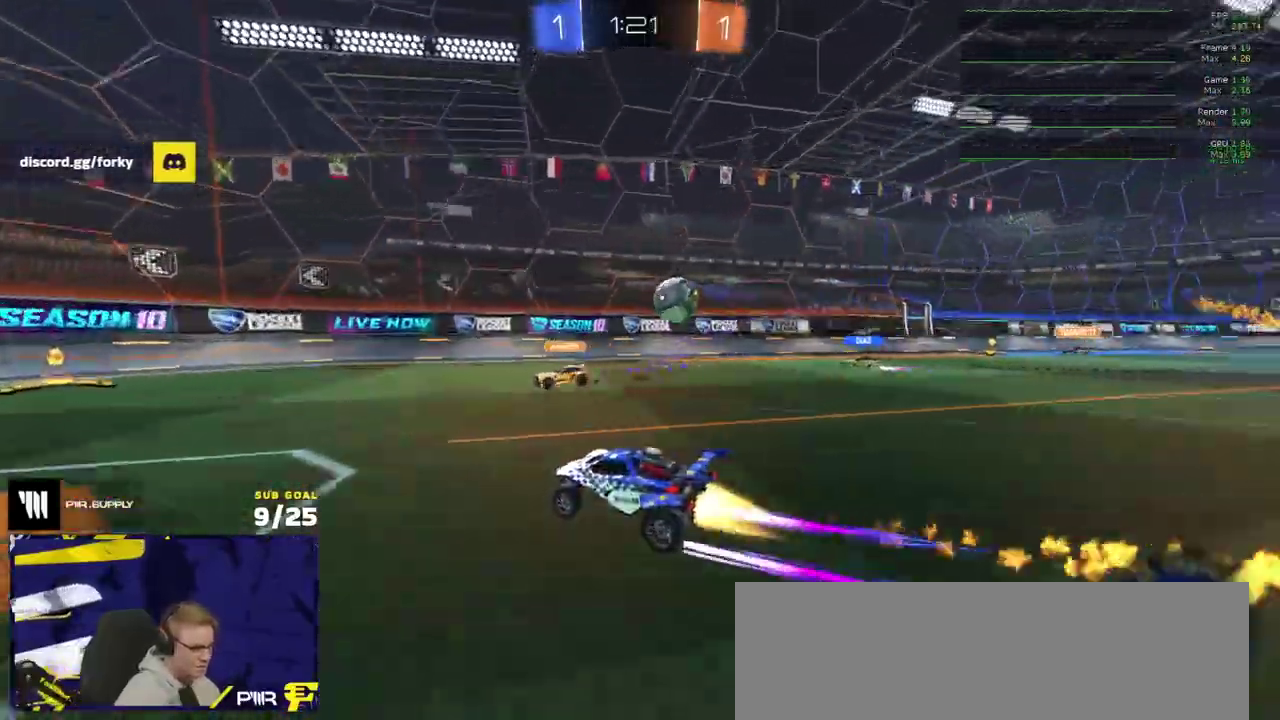
{"buttons": [], "right_stick": "center", "events": [[167, "R1", "up"], [300, "Y", "down"], [367, "Y", "up"]]}
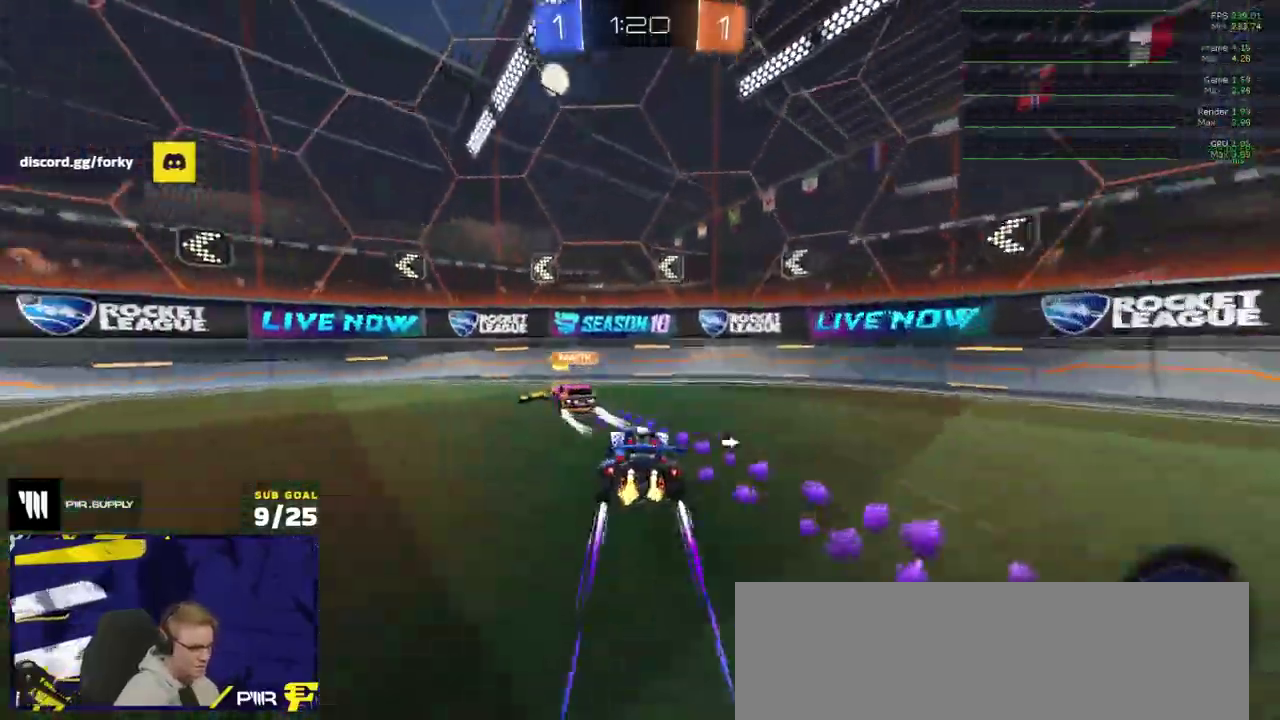
{"buttons": ["X"], "right_stick": "center", "events": [[50, "Y", "down"], [133, "Y", "up"], [467, "X", "down"]]}
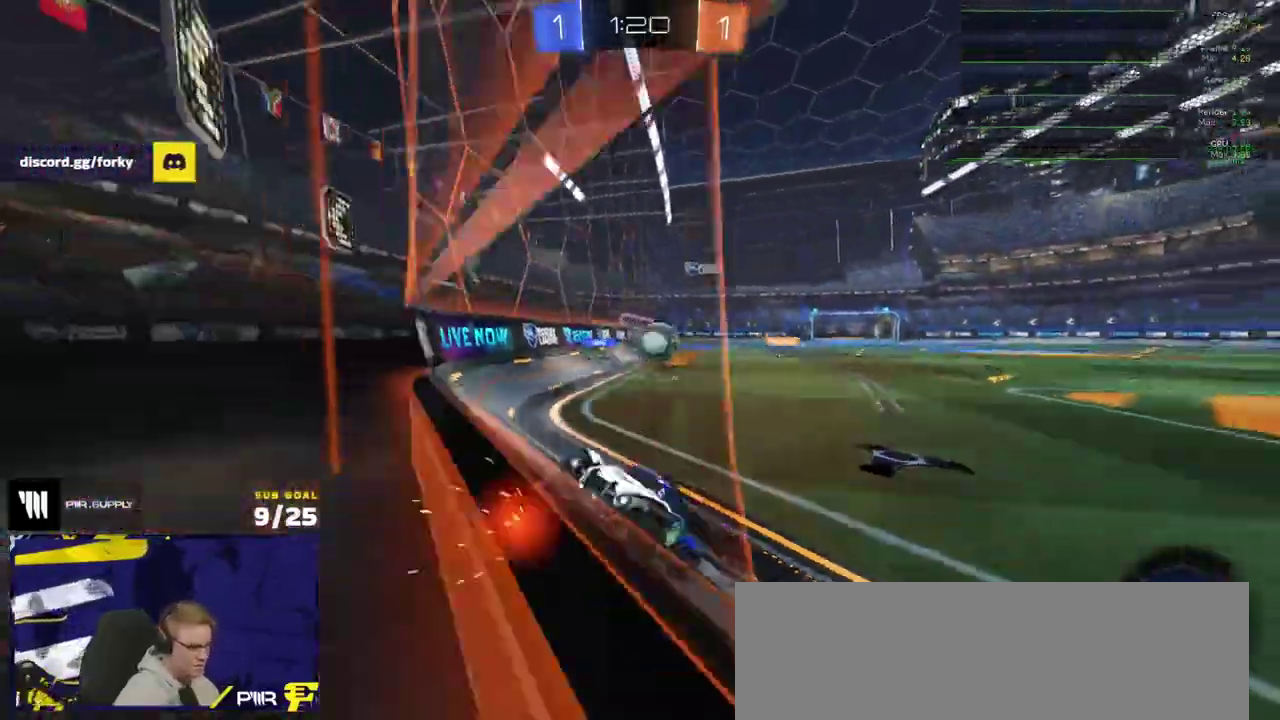
{"buttons": [], "right_stick": "center", "events": [[50, "X", "up"], [283, "Y", "down"], [350, "Y", "up"]]}
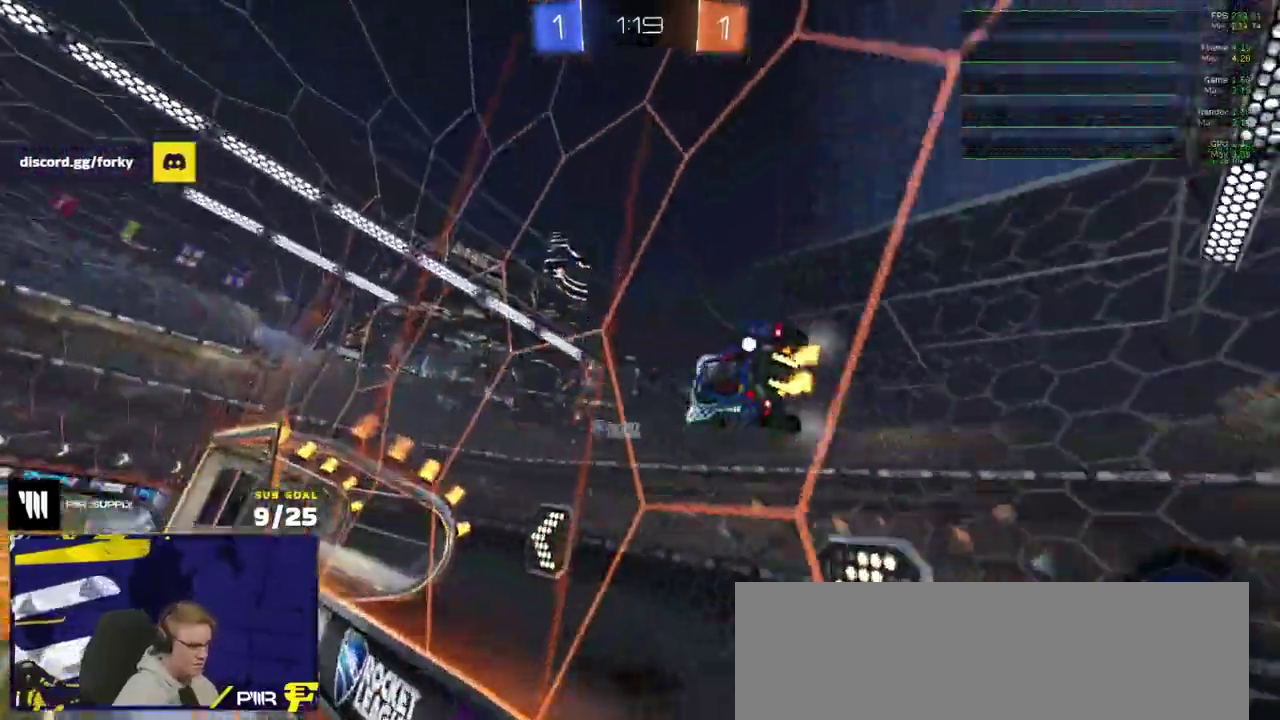
{"buttons": ["A"], "right_stick": "center", "events": [[300, "Y", "down"], [367, "Y", "up"], [450, "A", "down"]]}
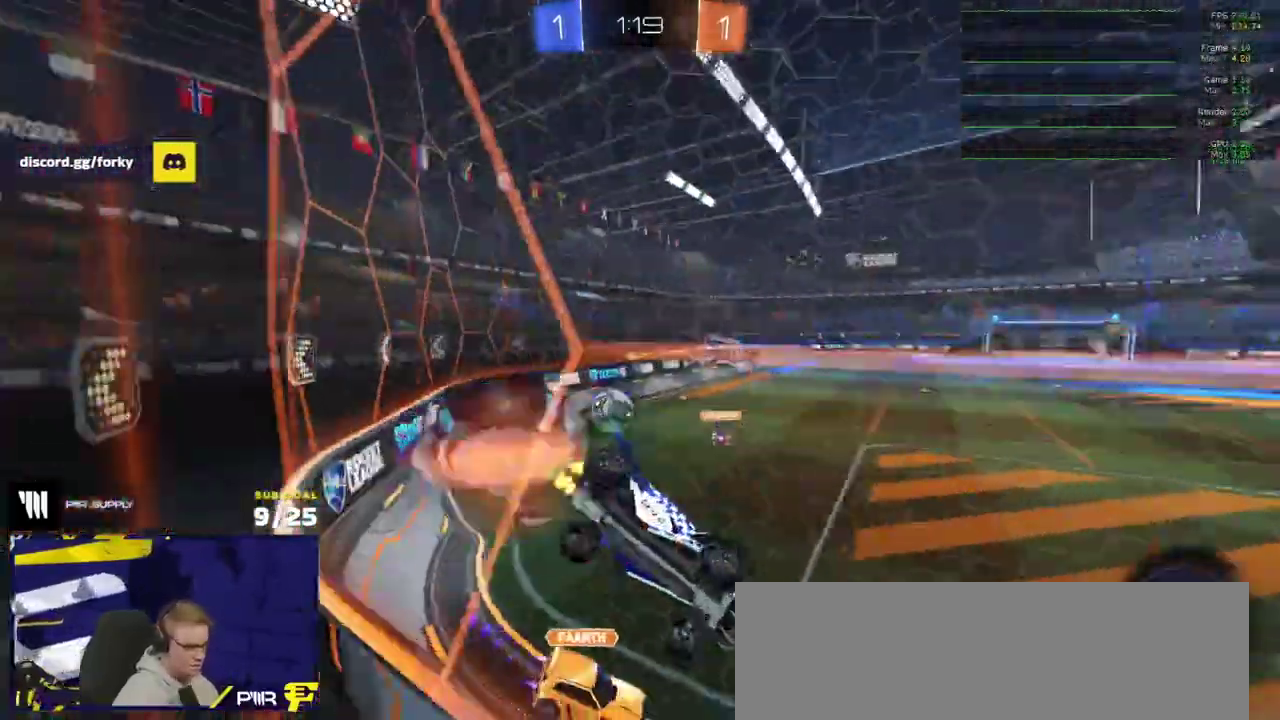
{"buttons": [], "right_stick": "center", "events": [[250, "A", "up"], [400, "A", "down"], [483, "A", "up"]]}
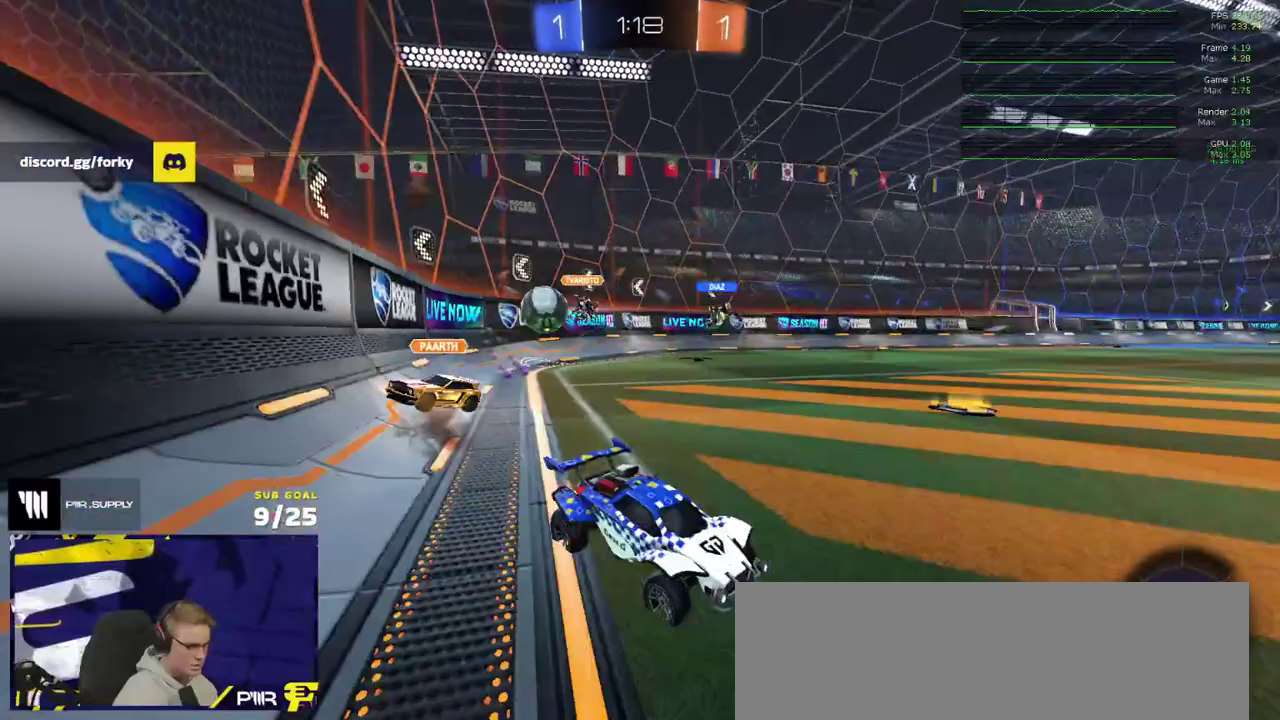
{"buttons": [], "right_stick": "center", "events": [[100, "X", "down"], [183, "X", "up"], [300, "X", "down"], [350, "X", "up"]]}